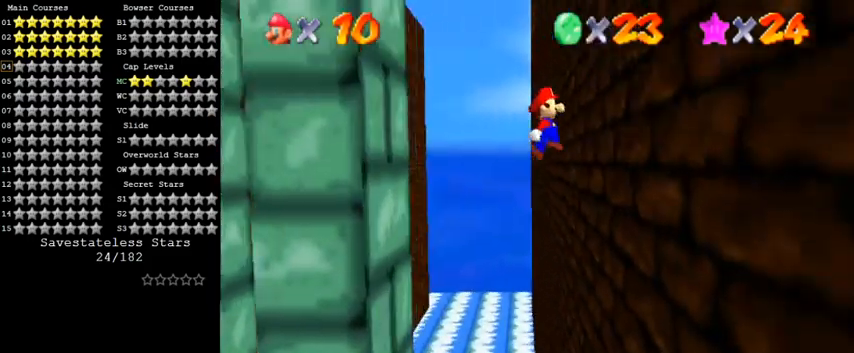
Gameplay with keyboard; each line is a JSON object with the keys held at the frame after it. "events" lists presses ("down") and releases ("up") of "a", "c", "ctrl", "d", "down", "left", "return", "right", "s", "shift", "up", "w", "x" and "y" between this image and that frame as [ms after this image, input, new state], when the widget could be followed in between. No other keys are recorded. Mouse input is not recorded.
{"keys": ["left", "shift"], "events": [[133, "shift", "up"], [200, "right", "up"], [233, "left", "down"], [233, "shift", "down"]]}
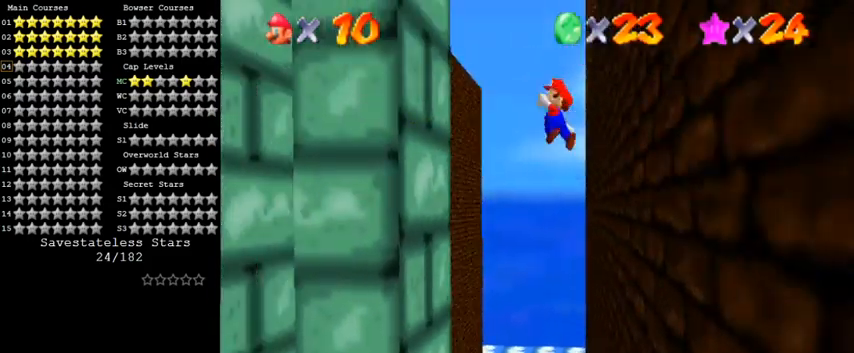
{"keys": ["right", "shift"], "events": [[200, "shift", "up"], [267, "left", "up"], [300, "right", "down"], [300, "shift", "down"]]}
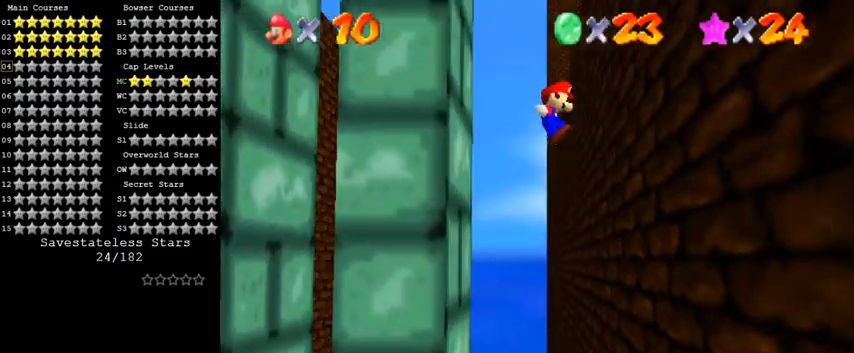
{"keys": ["left", "shift"], "events": [[267, "shift", "up"], [367, "right", "up"], [400, "left", "down"], [400, "shift", "down"]]}
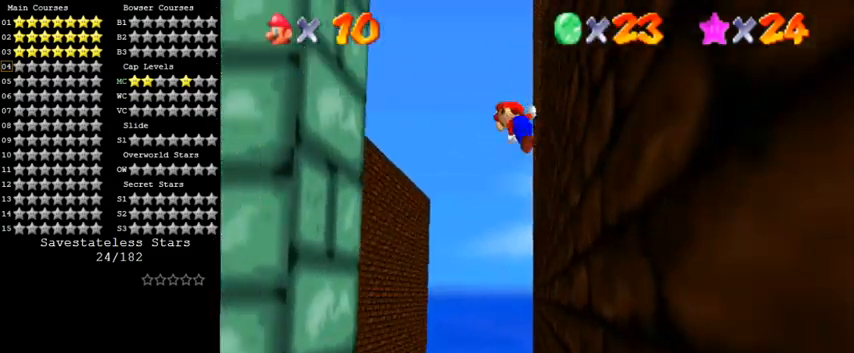
{"keys": [], "events": [[333, "shift", "up"], [467, "left", "up"]]}
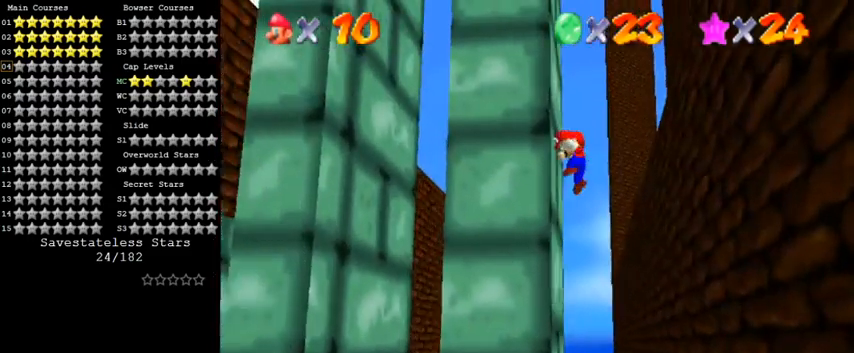
{"keys": ["right"], "events": [[33, "right", "down"], [33, "shift", "down"], [500, "shift", "up"]]}
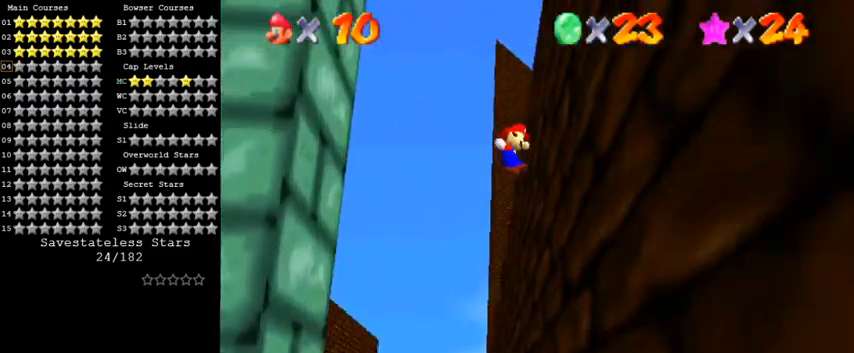
{"keys": ["left"], "events": [[100, "right", "up"], [100, "shift", "down"], [167, "left", "down"], [200, "shift", "up"], [267, "shift", "down"], [467, "shift", "up"]]}
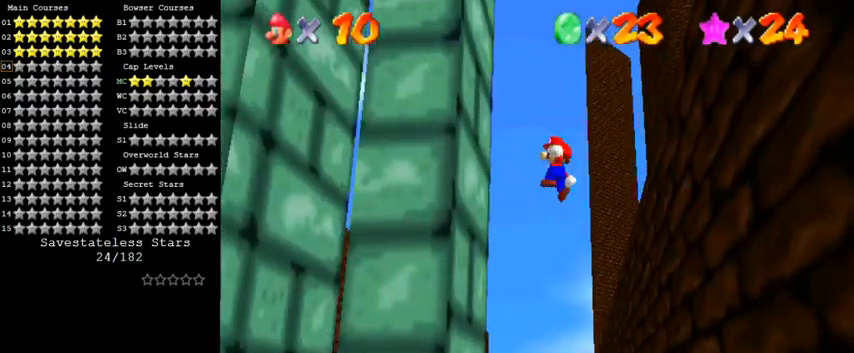
{"keys": ["right", "shift"], "events": [[233, "left", "up"], [233, "right", "down"], [233, "shift", "down"]]}
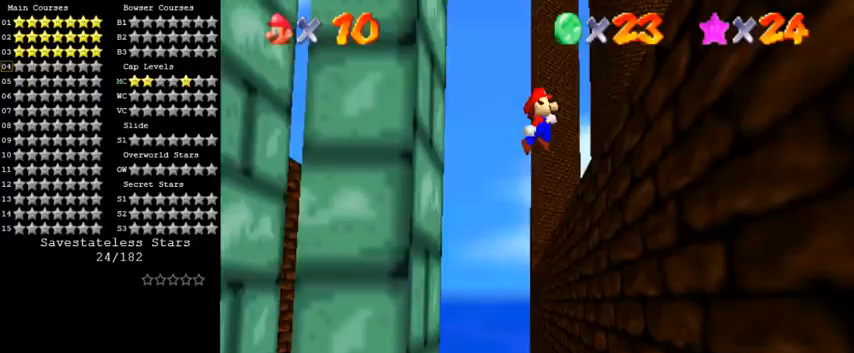
{"keys": ["left", "shift"], "events": [[200, "shift", "up"], [267, "shift", "down"], [333, "right", "up"], [400, "shift", "up"], [433, "left", "down"], [433, "shift", "down"]]}
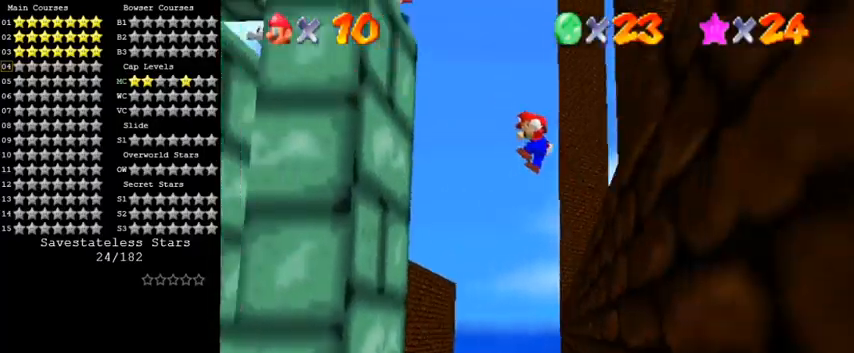
{"keys": ["right", "shift"], "events": [[167, "shift", "up"], [433, "left", "up"], [433, "right", "down"], [433, "shift", "down"]]}
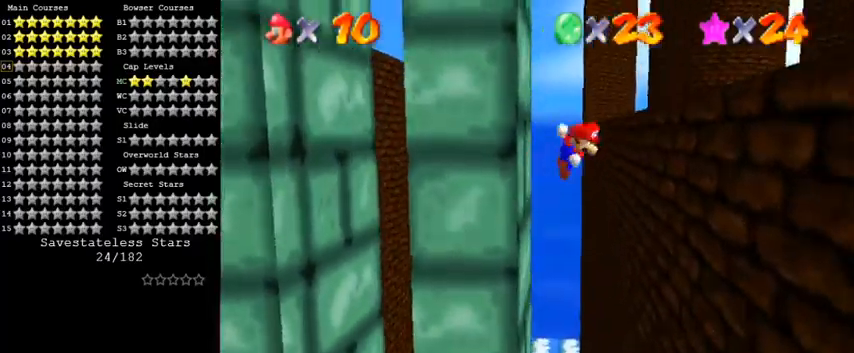
{"keys": ["right"], "events": [[467, "shift", "up"]]}
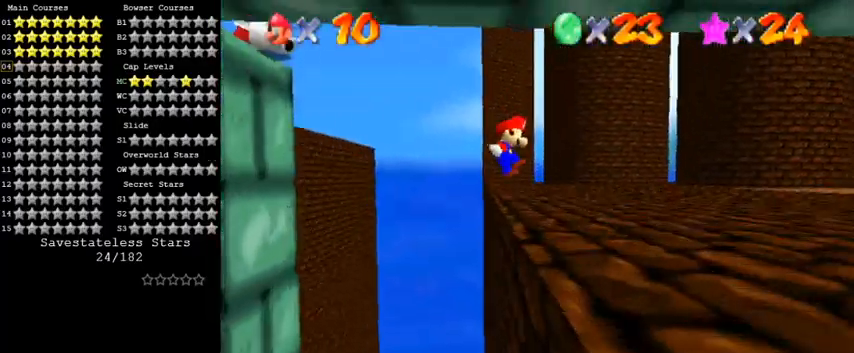
{"keys": ["up"], "events": [[233, "a", "down"], [300, "up", "down"], [400, "a", "up"], [400, "right", "up"]]}
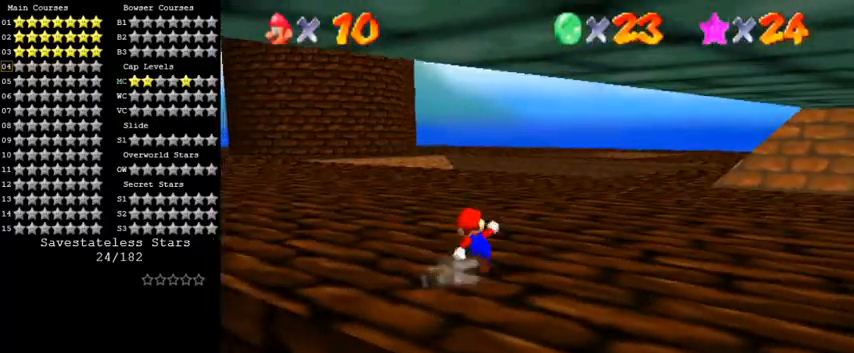
{"keys": ["left", "shift", "up"], "events": [[67, "ctrl", "down"], [200, "ctrl", "up"], [233, "a", "down"], [367, "a", "up"], [400, "left", "down"], [467, "shift", "down"]]}
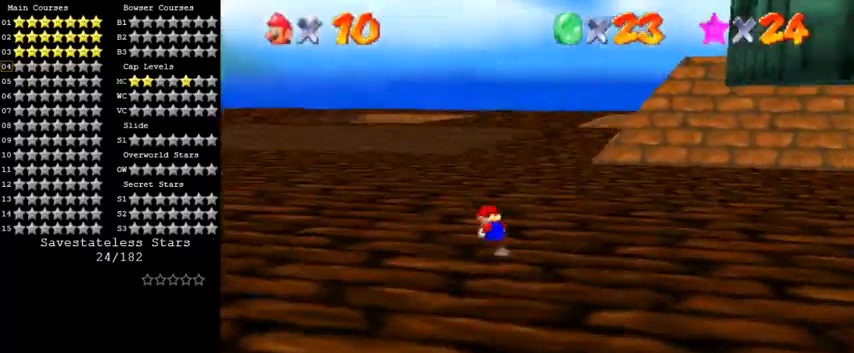
{"keys": ["shift", "up"], "events": [[467, "left", "up"]]}
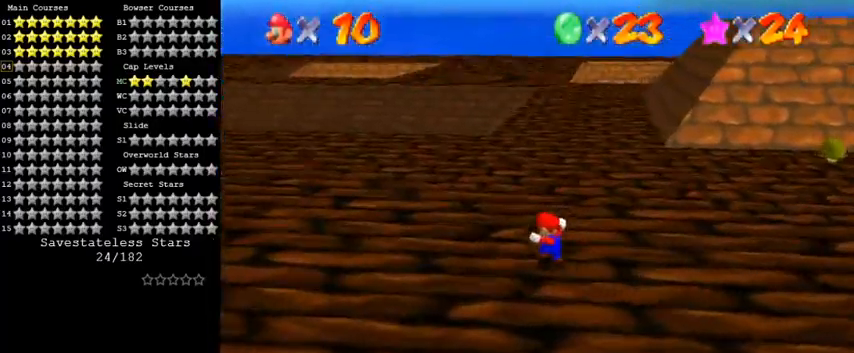
{"keys": ["ctrl", "up"], "events": [[267, "shift", "up"], [433, "ctrl", "down"]]}
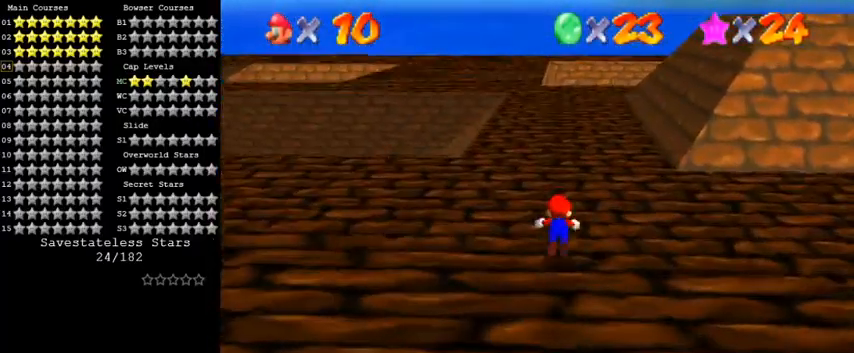
{"keys": ["shift", "up"], "events": [[100, "ctrl", "up"], [333, "shift", "down"]]}
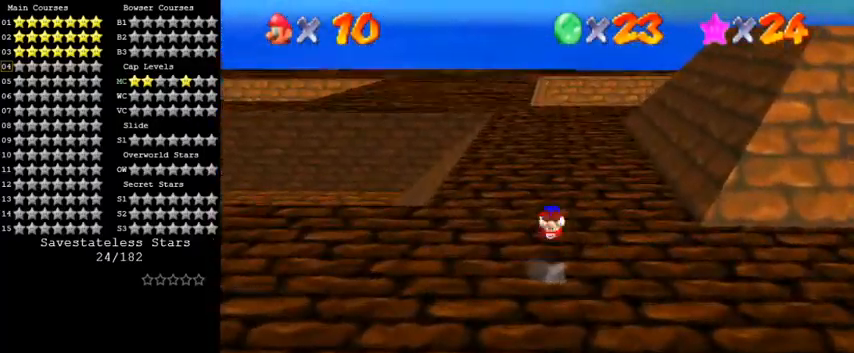
{"keys": ["up"], "events": [[67, "shift", "up"], [300, "a", "down"], [400, "a", "up"]]}
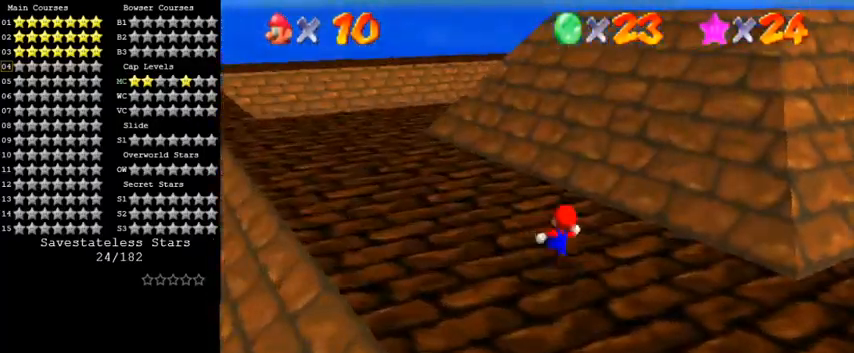
{"keys": ["up"], "events": [[133, "right", "down"], [200, "y", "down"], [233, "shift", "down"], [333, "right", "up"], [367, "y", "up"], [433, "shift", "up"]]}
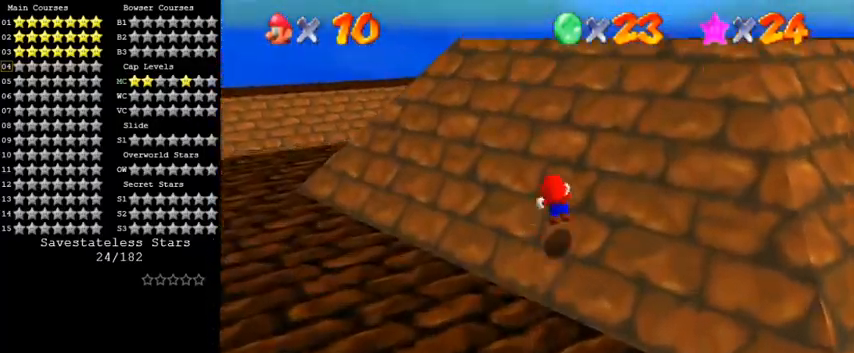
{"keys": ["up"], "events": [[100, "a", "down"], [267, "a", "up"]]}
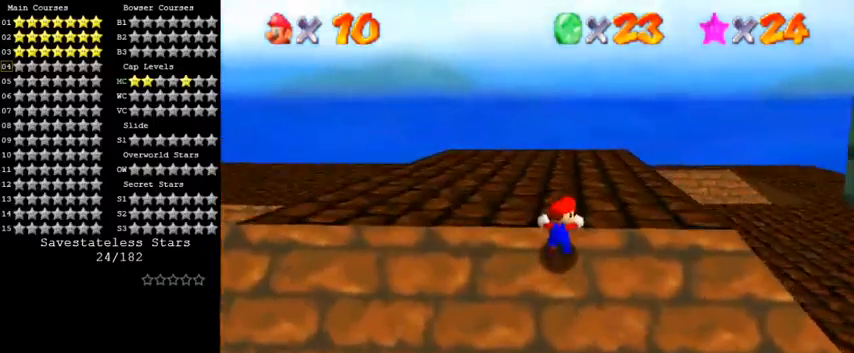
{"keys": ["right", "up"], "events": [[33, "a", "down"], [67, "right", "down"], [167, "a", "up"], [300, "a", "down"], [400, "a", "up"]]}
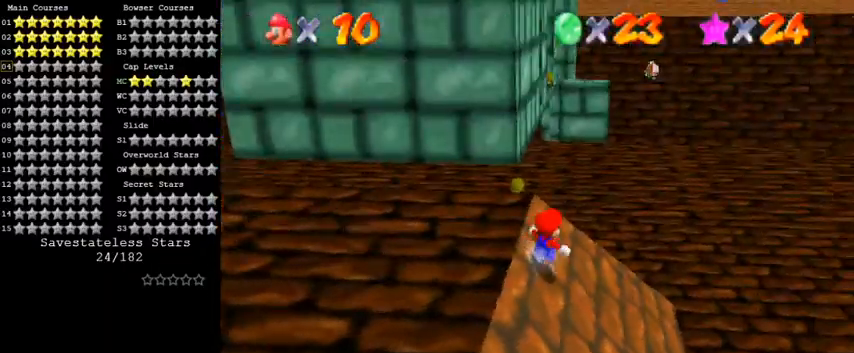
{"keys": ["shift", "up", "y"], "events": [[33, "a", "down"], [233, "a", "up"], [367, "right", "up"], [400, "y", "down"], [433, "shift", "down"]]}
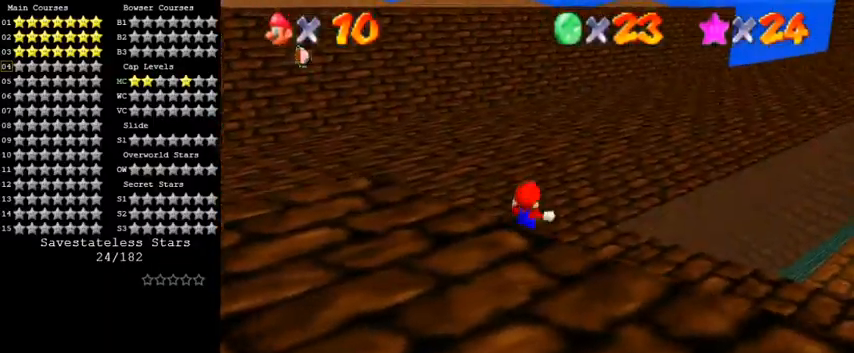
{"keys": ["down", "left"], "events": [[200, "up", "up"], [233, "y", "up"], [267, "left", "down"], [267, "shift", "up"], [367, "down", "down"]]}
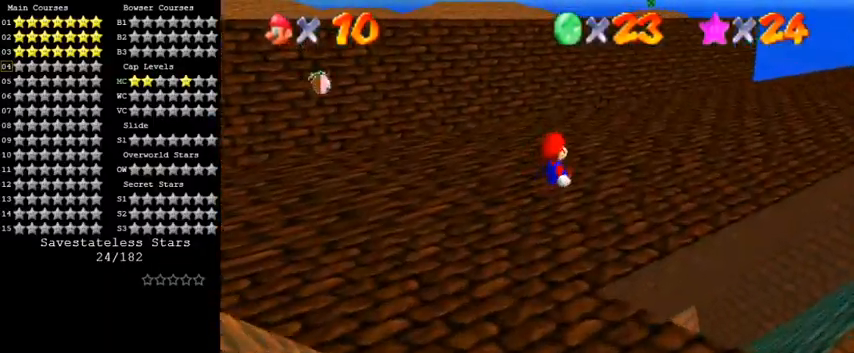
{"keys": [], "events": [[100, "a", "down"], [233, "a", "up"], [300, "down", "up"], [333, "a", "down"], [433, "left", "up"], [500, "a", "up"]]}
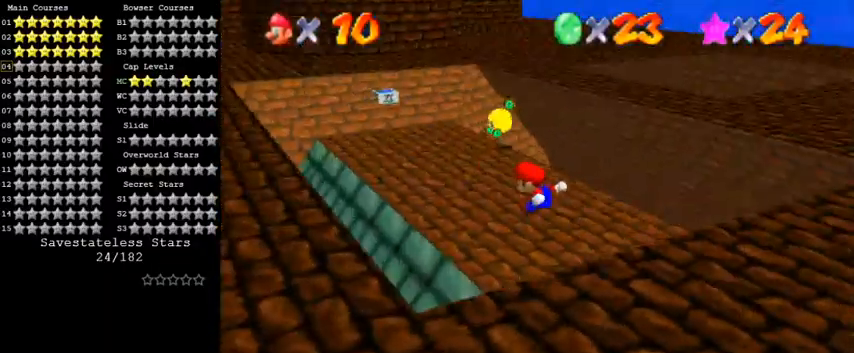
{"keys": ["down", "left"], "events": [[167, "down", "down"], [367, "left", "down"]]}
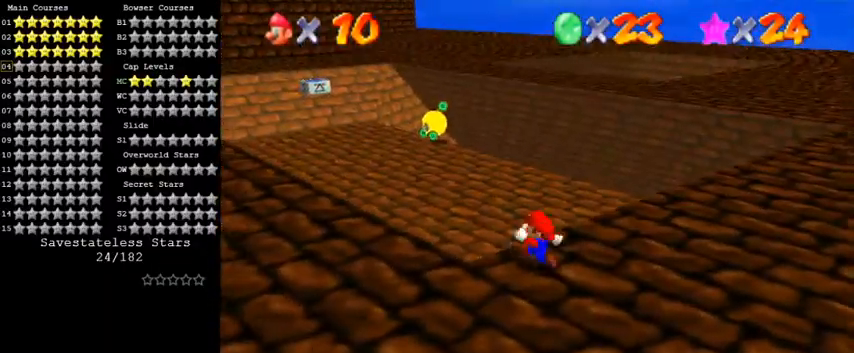
{"keys": ["down", "left"], "events": []}
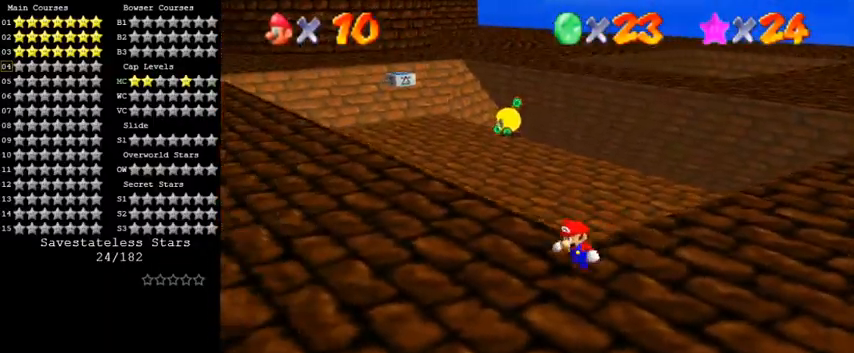
{"keys": ["left", "up"], "events": [[33, "down", "up"], [367, "up", "down"]]}
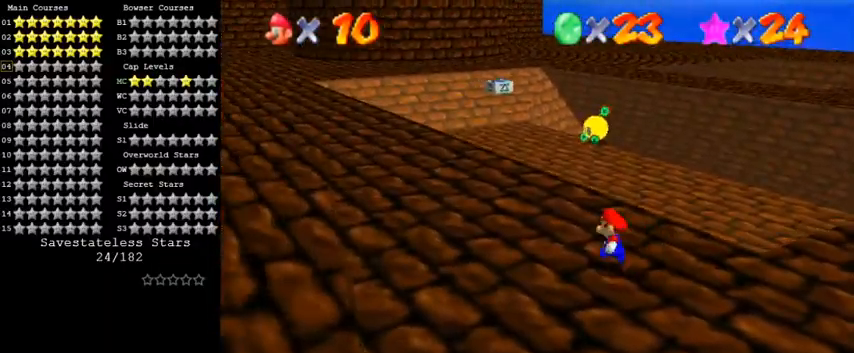
{"keys": ["left", "shift", "up"], "events": [[100, "ctrl", "down"], [267, "ctrl", "up"], [467, "shift", "down"]]}
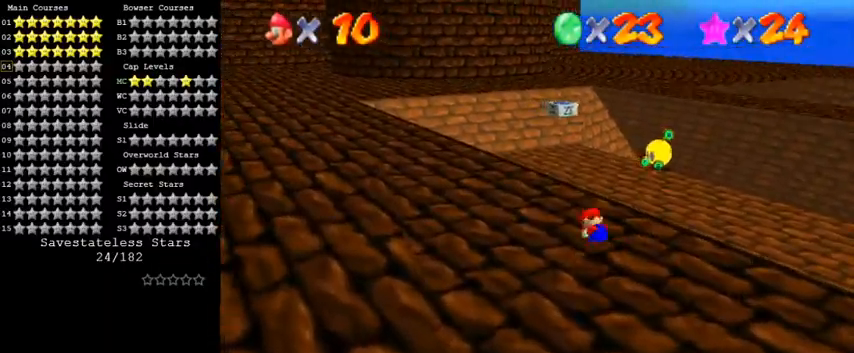
{"keys": ["left", "shift", "up"], "events": []}
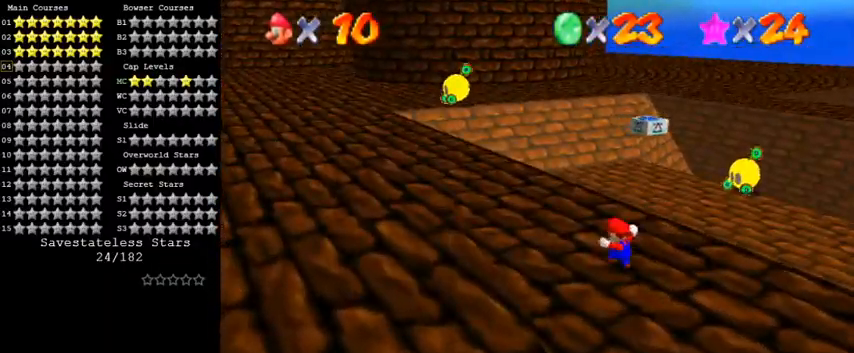
{"keys": ["left", "shift"], "events": [[33, "shift", "up"], [100, "ctrl", "down"], [200, "ctrl", "up"], [267, "a", "down"], [367, "up", "up"], [400, "a", "up"], [500, "shift", "down"]]}
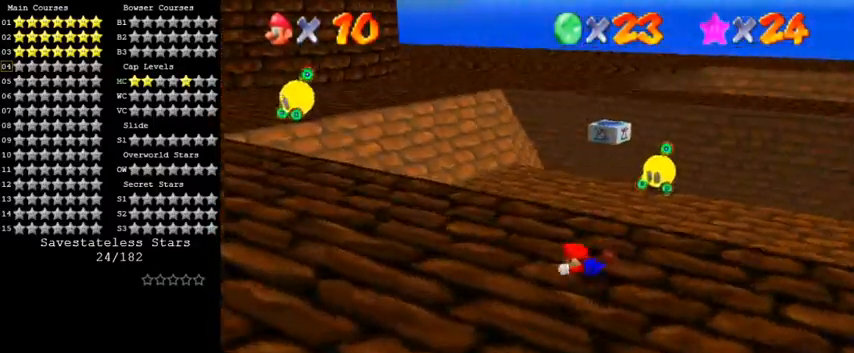
{"keys": ["down", "left"], "events": [[33, "down", "down"], [167, "shift", "up"], [233, "left", "up"], [467, "left", "down"]]}
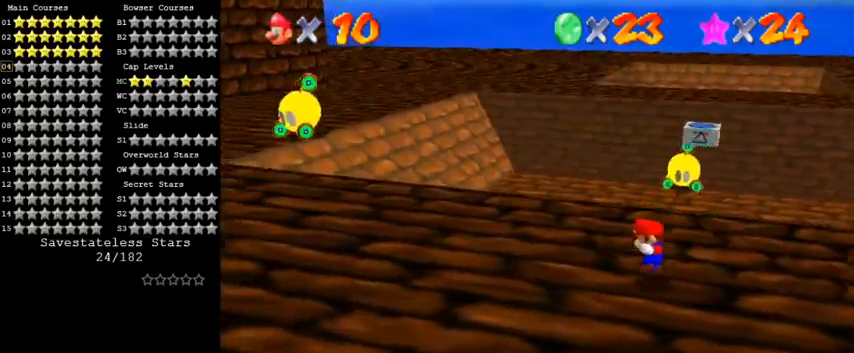
{"keys": ["right"], "events": [[200, "left", "up"], [333, "right", "down"], [433, "down", "up"]]}